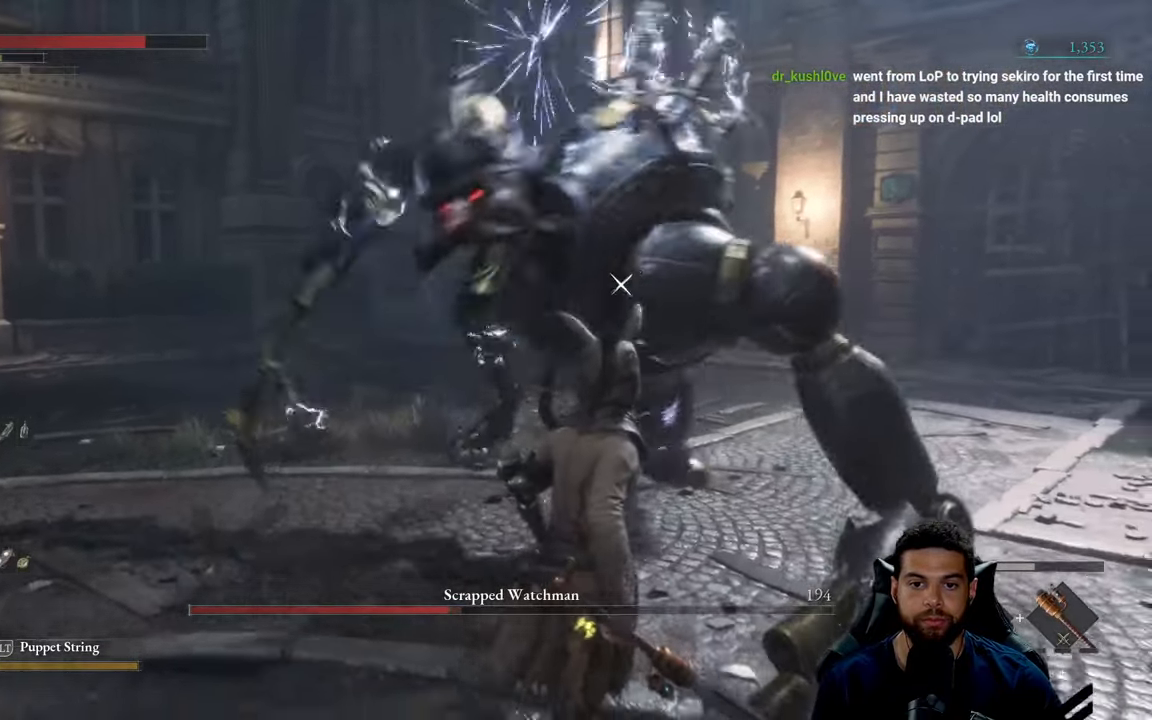
Gameplay with a controller (Xbox layout); each line is a JSON object with the inputs held at the frame after it. "events" lists button and stick changes between this image and that frame as [ms after this image, input, new state], when the widget could be followed in between.
{"buttons": [], "left_stick": "down", "right_stick": "center", "events": []}
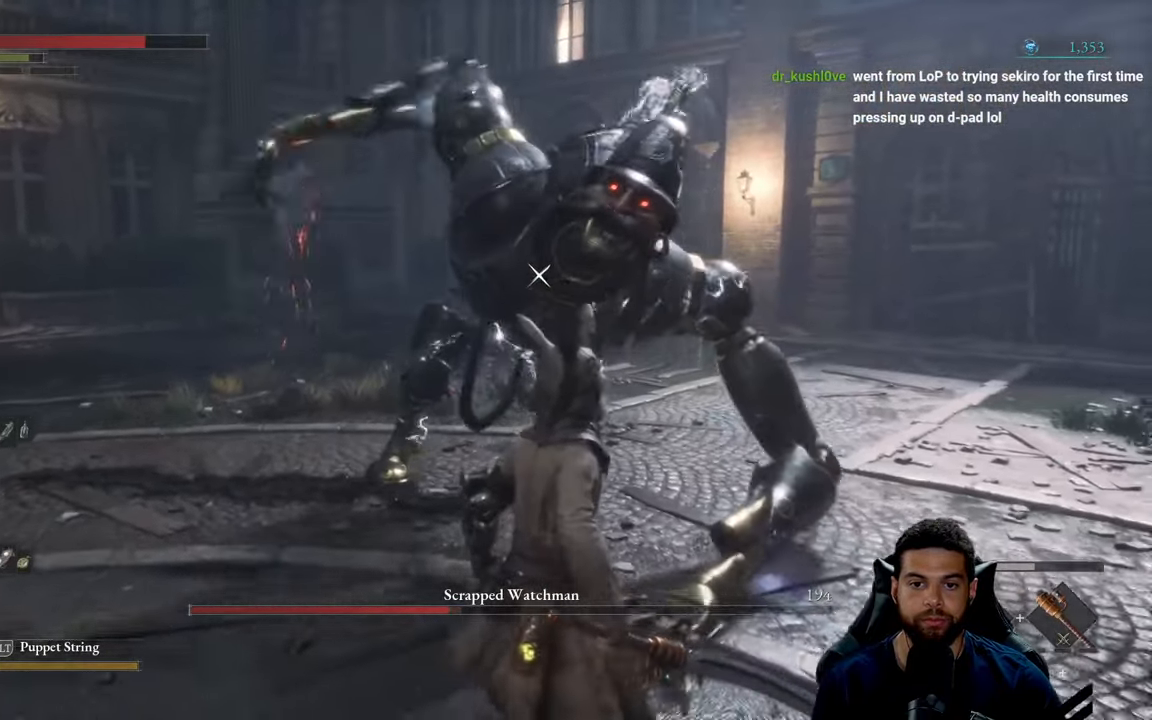
{"buttons": [], "left_stick": "down", "right_stick": "center", "events": [[150, "B", "down"], [284, "B", "up"]]}
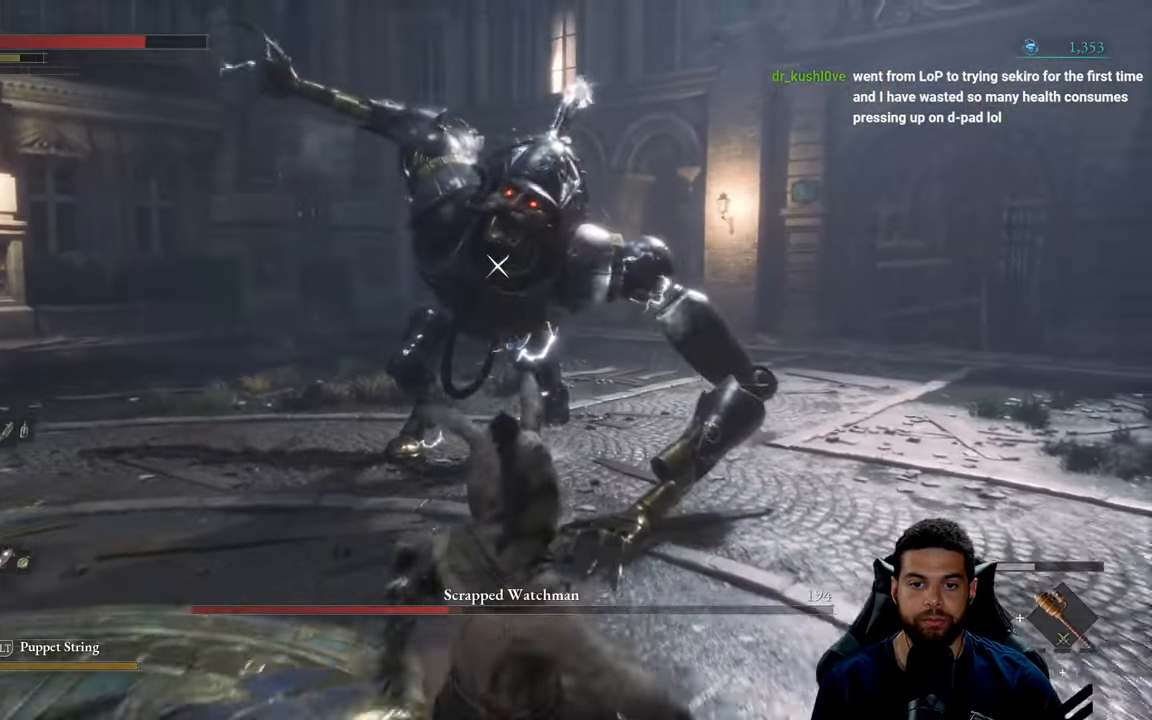
{"buttons": [], "left_stick": "down-left", "right_stick": "center", "events": [[384, "left_stick", "down-left"]]}
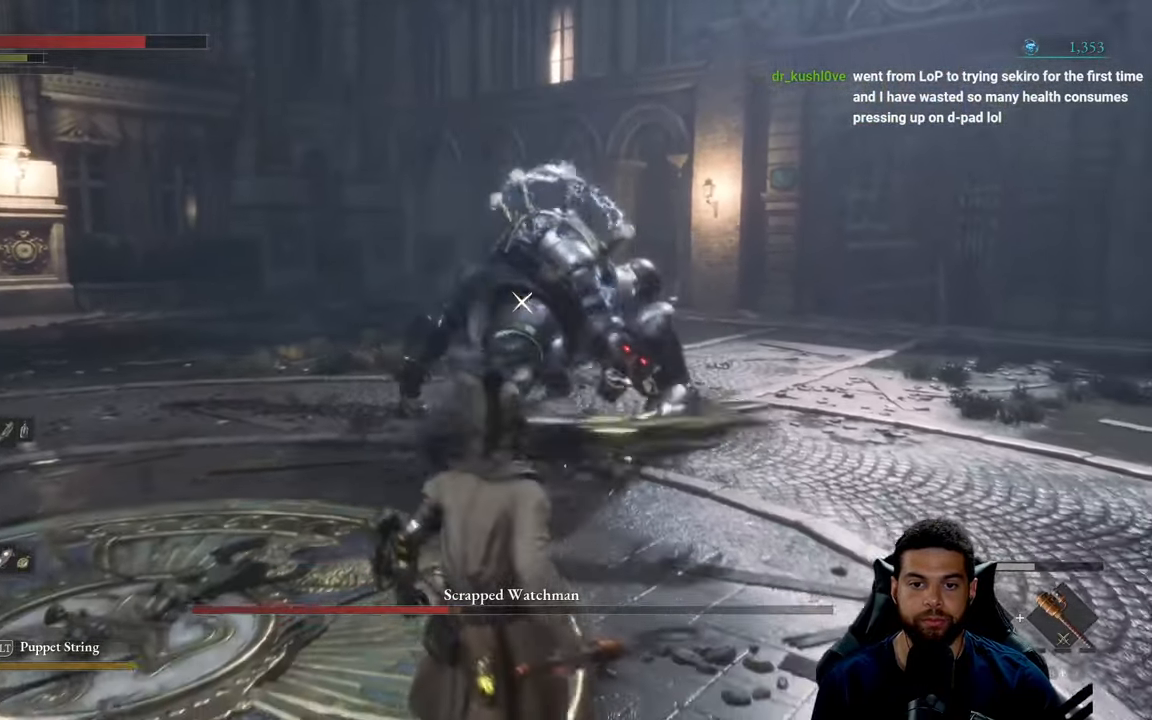
{"buttons": [], "left_stick": "up", "right_stick": "center", "events": [[66, "left_stick", "up"]]}
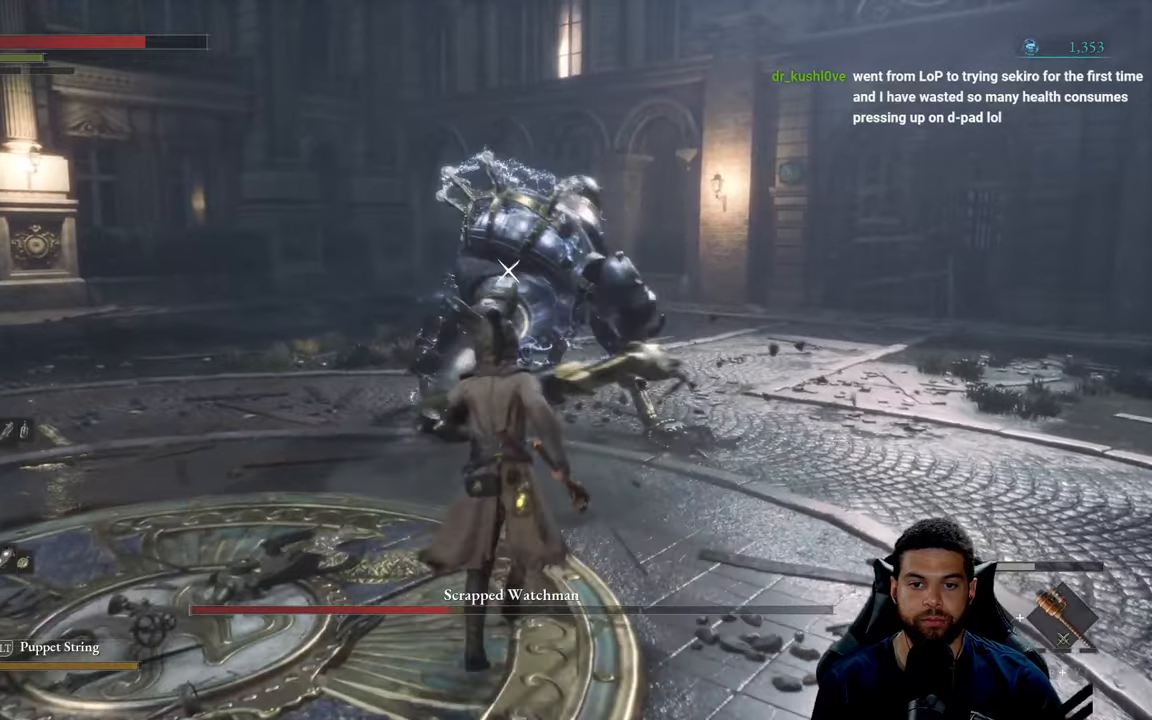
{"buttons": ["R2"], "left_stick": "up", "right_stick": "center", "events": [[100, "R2", "down"]]}
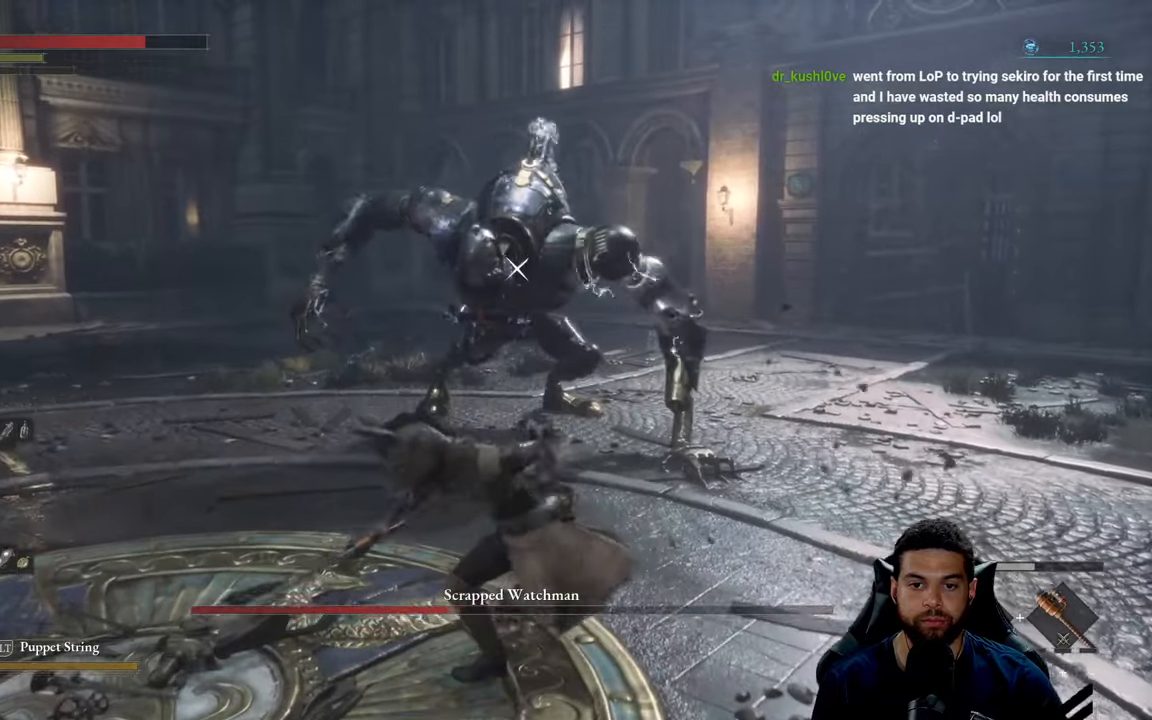
{"buttons": ["R2"], "left_stick": "up", "right_stick": "center", "events": []}
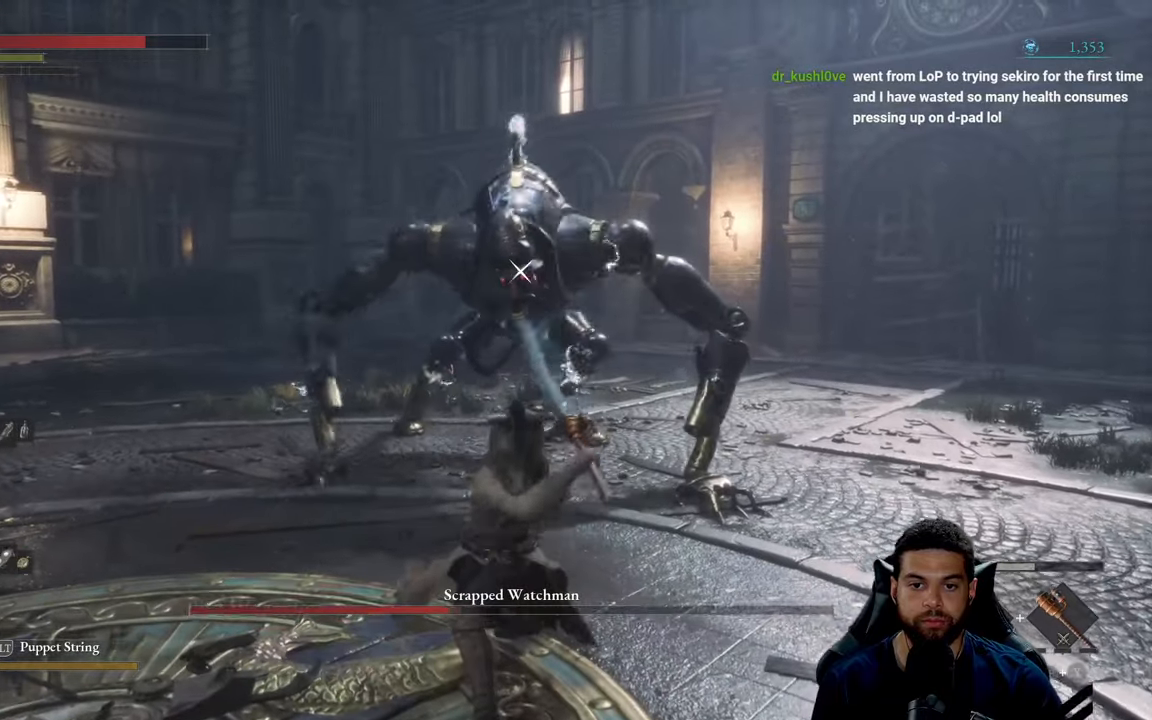
{"buttons": ["R2"], "left_stick": "up", "right_stick": "center", "events": []}
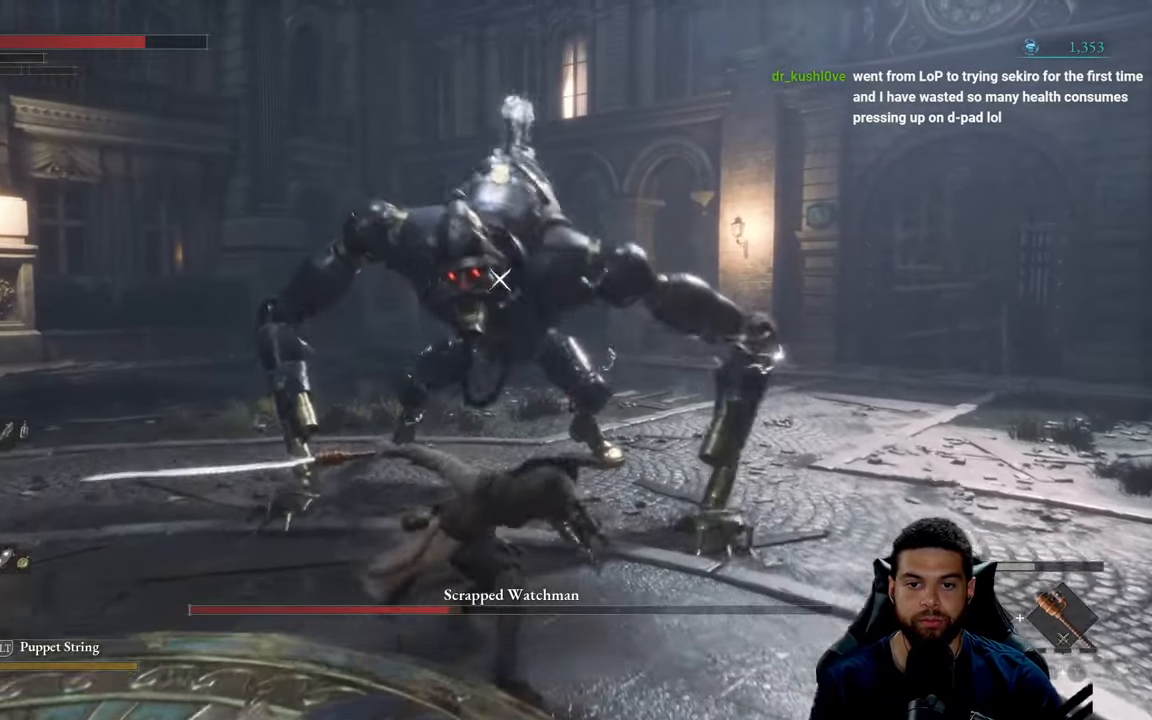
{"buttons": [], "left_stick": "down", "right_stick": "center", "events": [[100, "left_stick", "up-right"], [200, "R2", "up"], [233, "left_stick", "down-right"], [333, "left_stick", "down"]]}
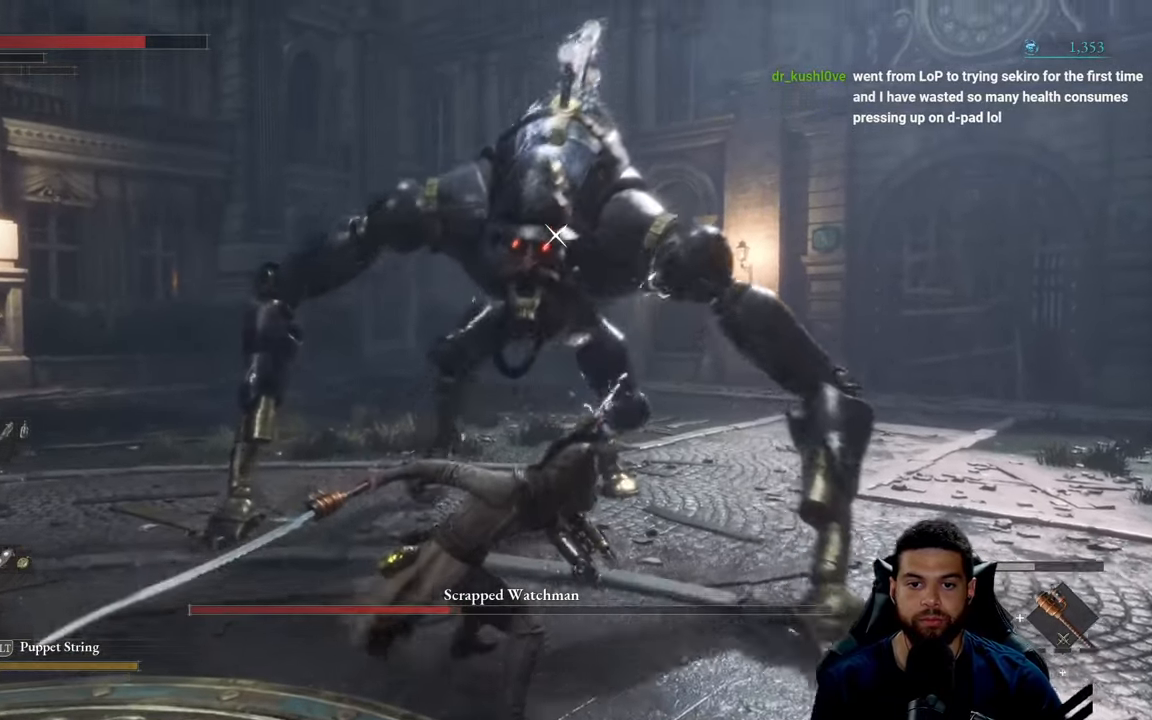
{"buttons": [], "left_stick": "up", "right_stick": "center", "events": [[416, "left_stick", "up"]]}
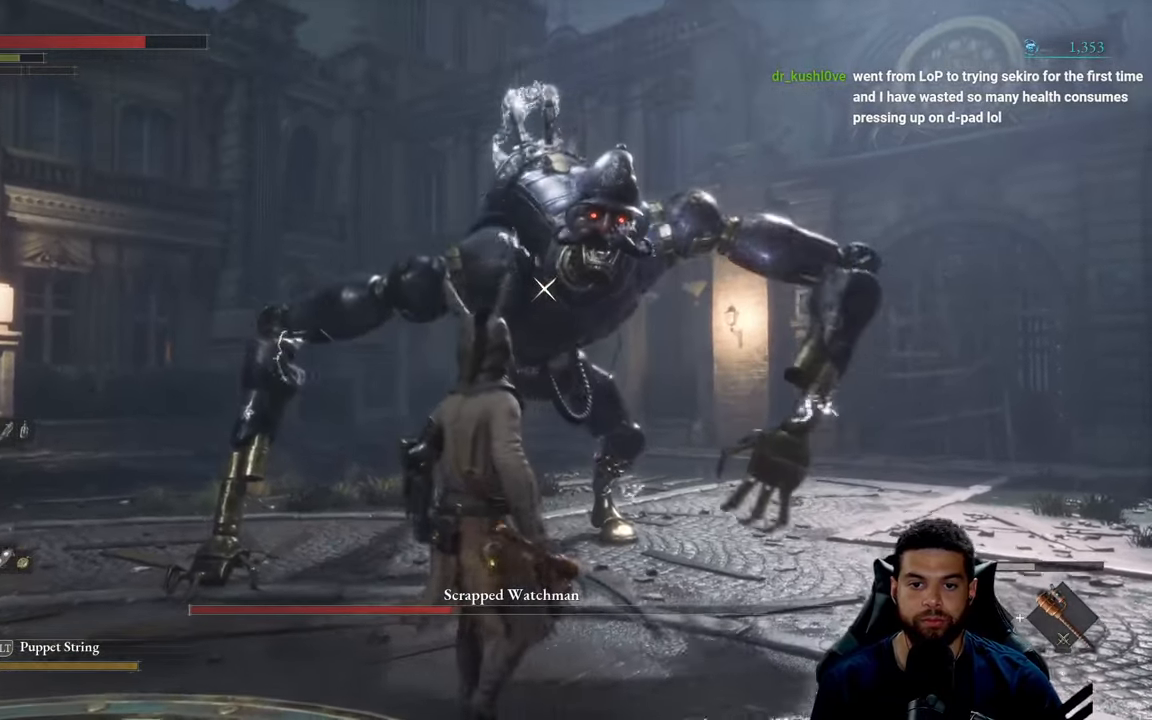
{"buttons": ["B"], "left_stick": "down-left", "right_stick": "center", "events": [[116, "left_stick", "down-left"], [433, "B", "down"]]}
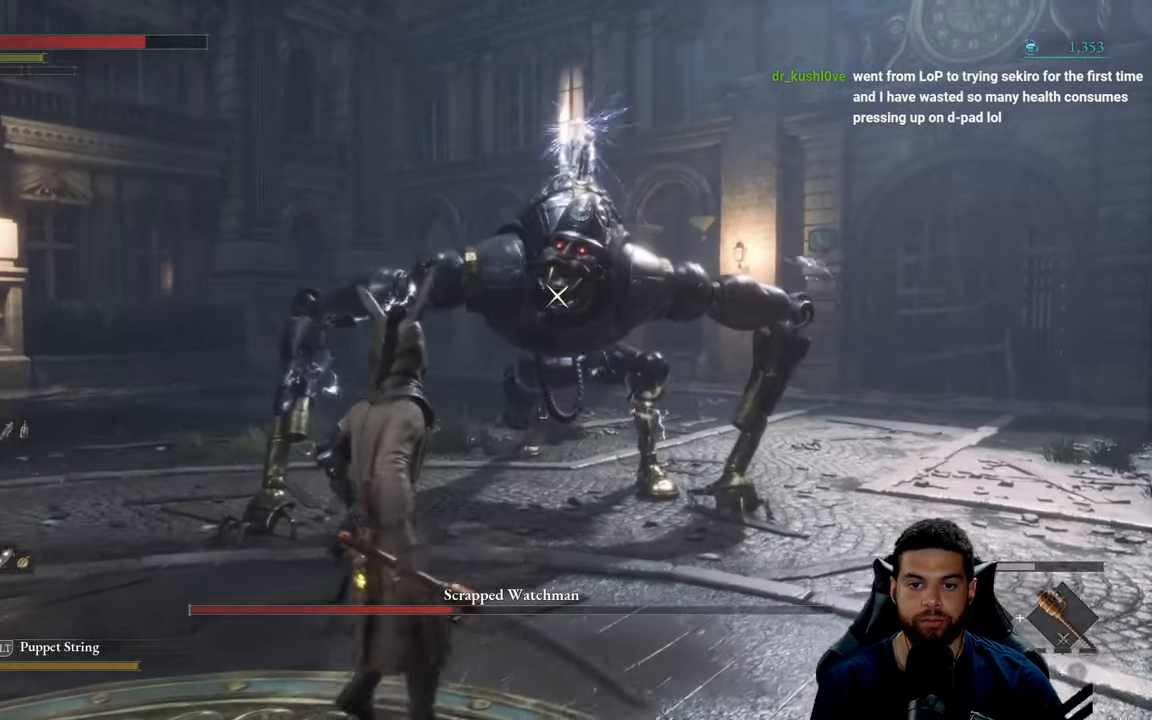
{"buttons": ["B"], "left_stick": "down-left", "right_stick": "center", "events": []}
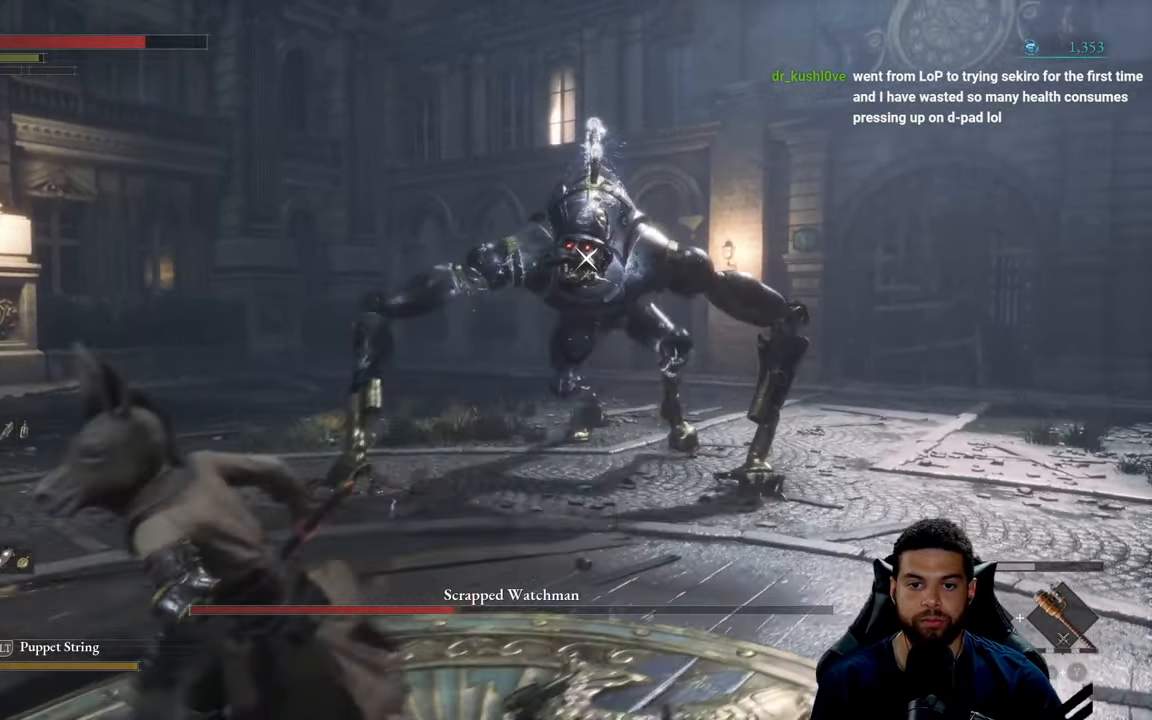
{"buttons": ["B"], "left_stick": "up", "right_stick": "center", "events": [[100, "left_stick", "up-left"], [166, "left_stick", "up"]]}
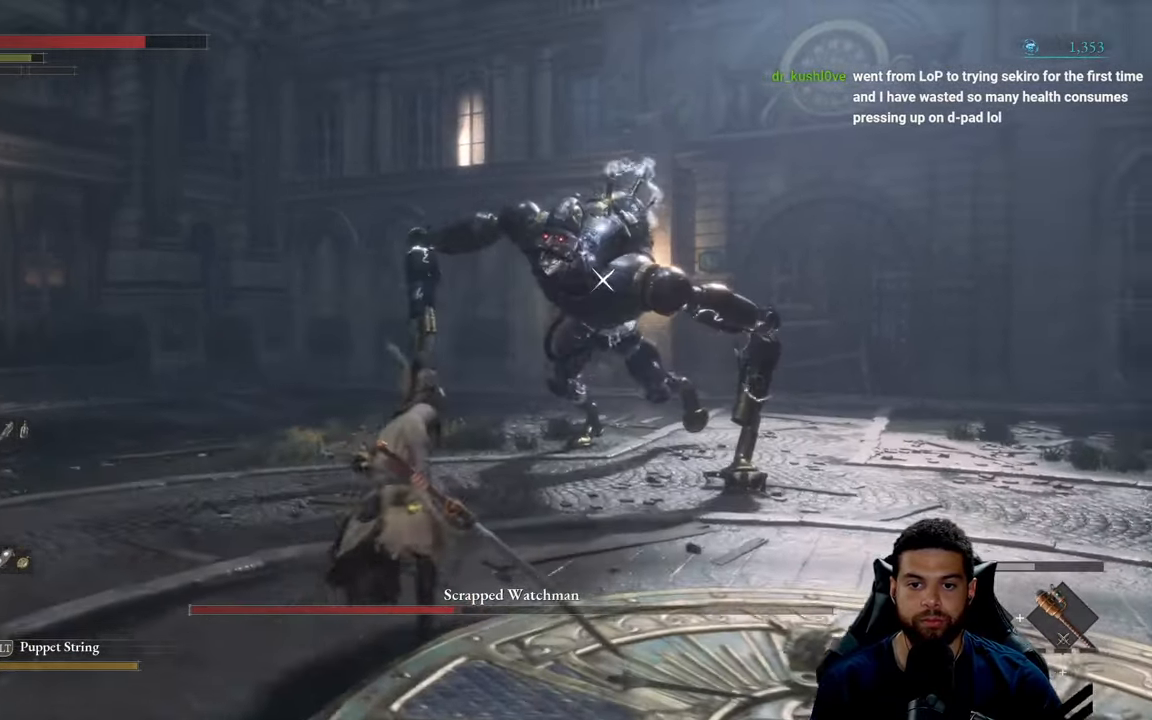
{"buttons": ["B", "R1"], "left_stick": "up", "right_stick": "center", "events": [[383, "R1", "down"]]}
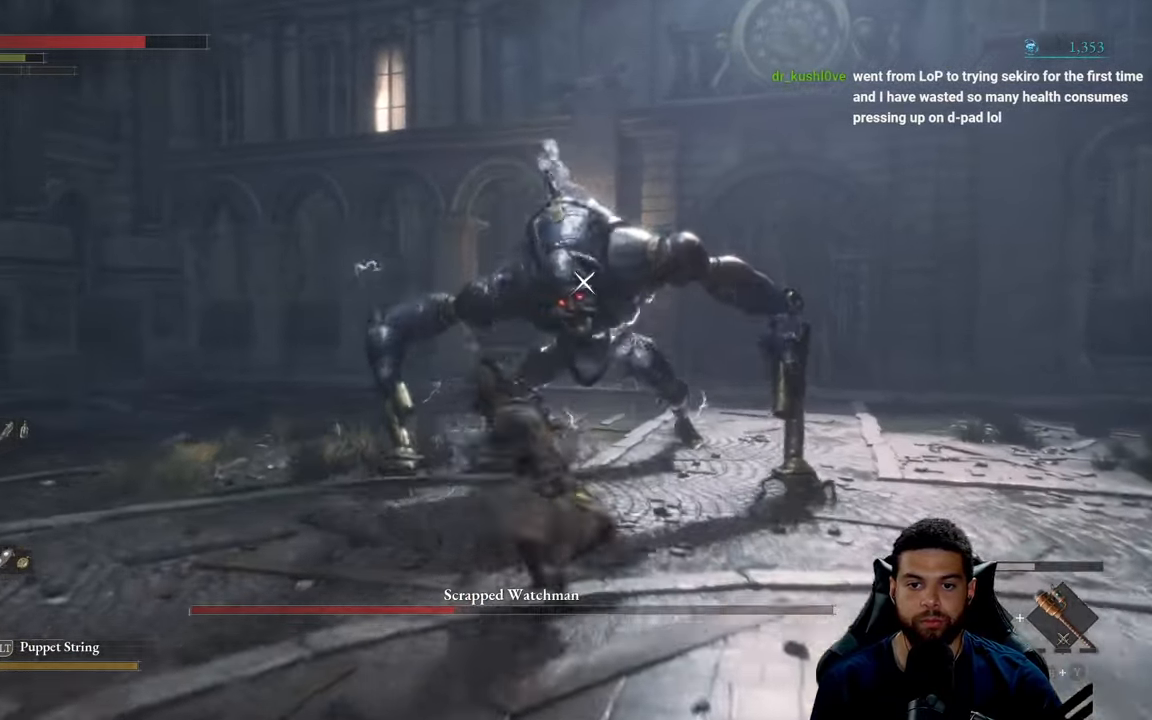
{"buttons": [], "left_stick": "up", "right_stick": "center", "events": [[33, "R1", "up"], [217, "B", "up"]]}
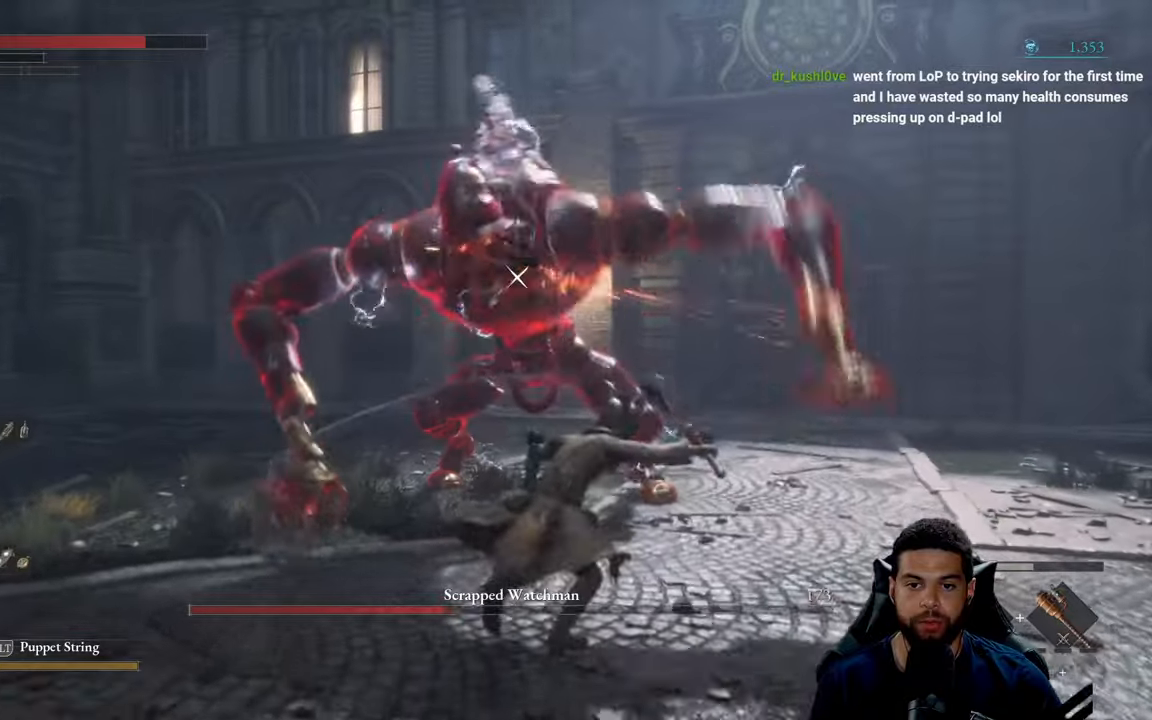
{"buttons": [], "left_stick": "down", "right_stick": "center", "events": [[133, "left_stick", "right"], [250, "left_stick", "down"], [350, "B", "down"], [450, "B", "up"]]}
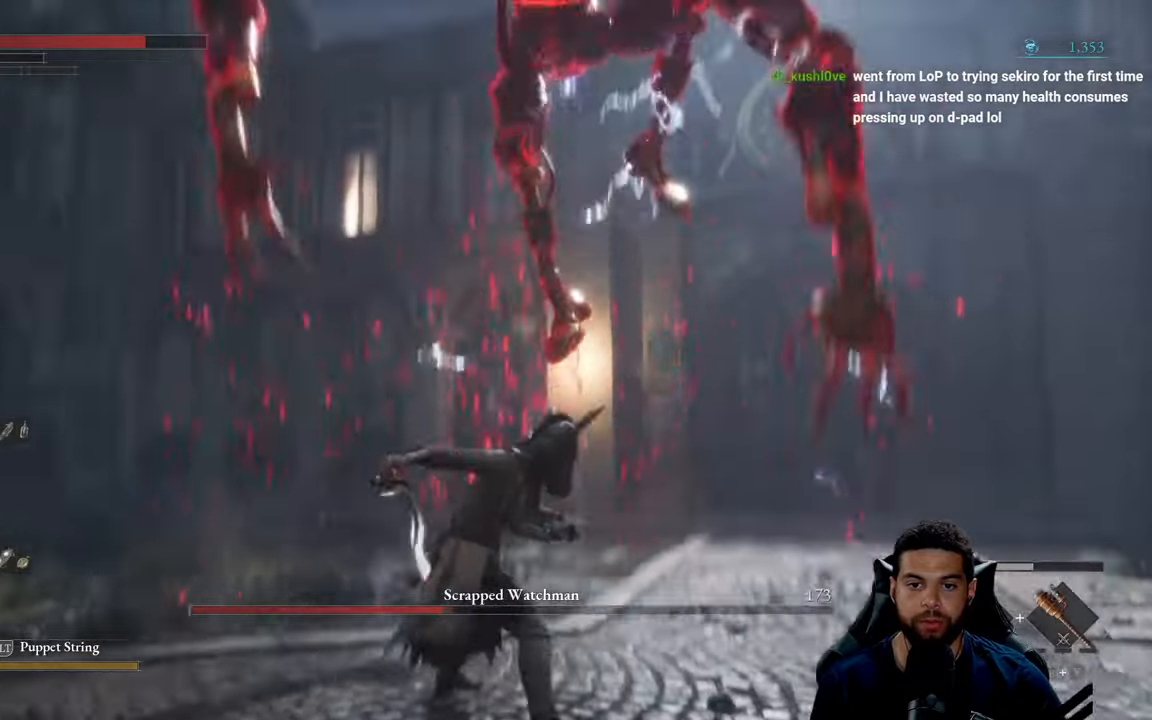
{"buttons": [], "left_stick": "down", "right_stick": "center", "events": []}
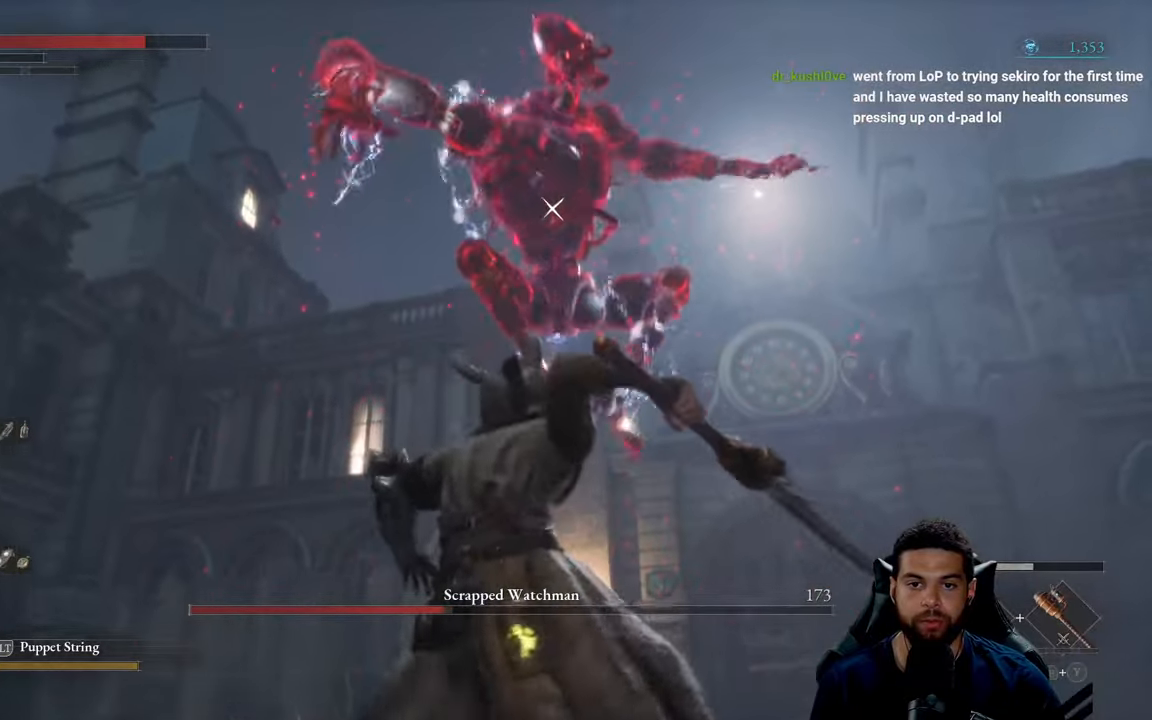
{"buttons": [], "left_stick": "down", "right_stick": "center", "events": [[50, "B", "down"], [117, "B", "up"]]}
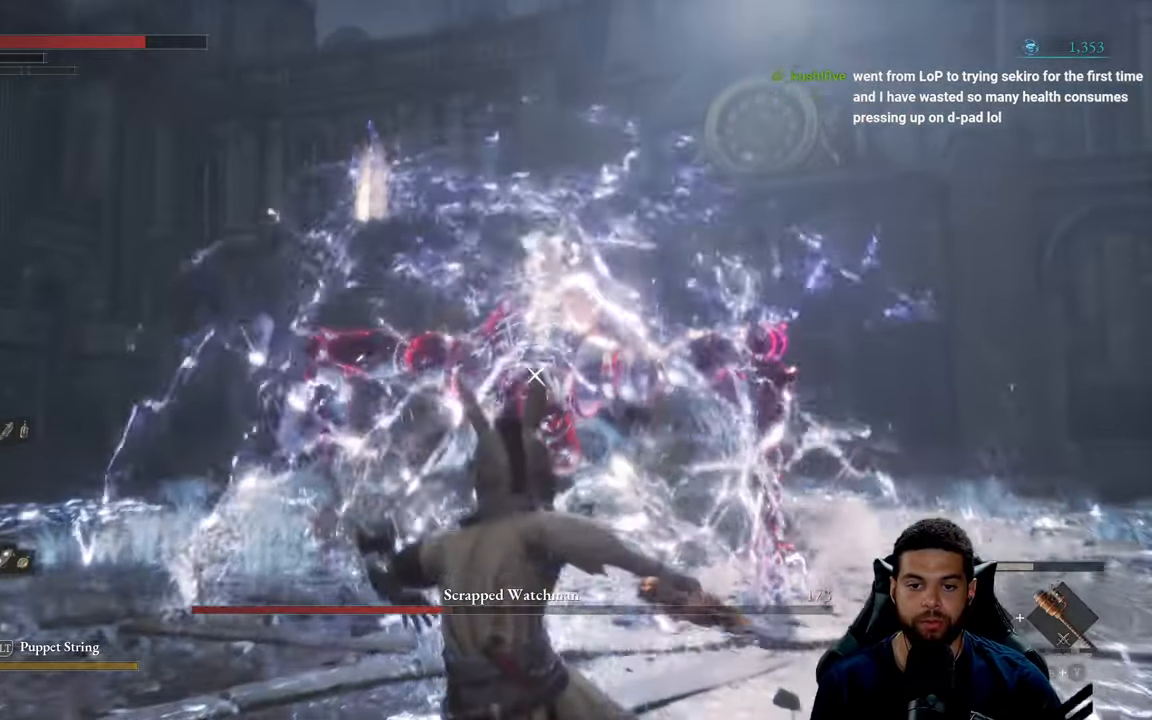
{"buttons": ["B"], "left_stick": "up-left", "right_stick": "center", "events": [[33, "left_stick", "down-left"], [133, "left_stick", "left"], [233, "B", "down"], [333, "left_stick", "up-left"]]}
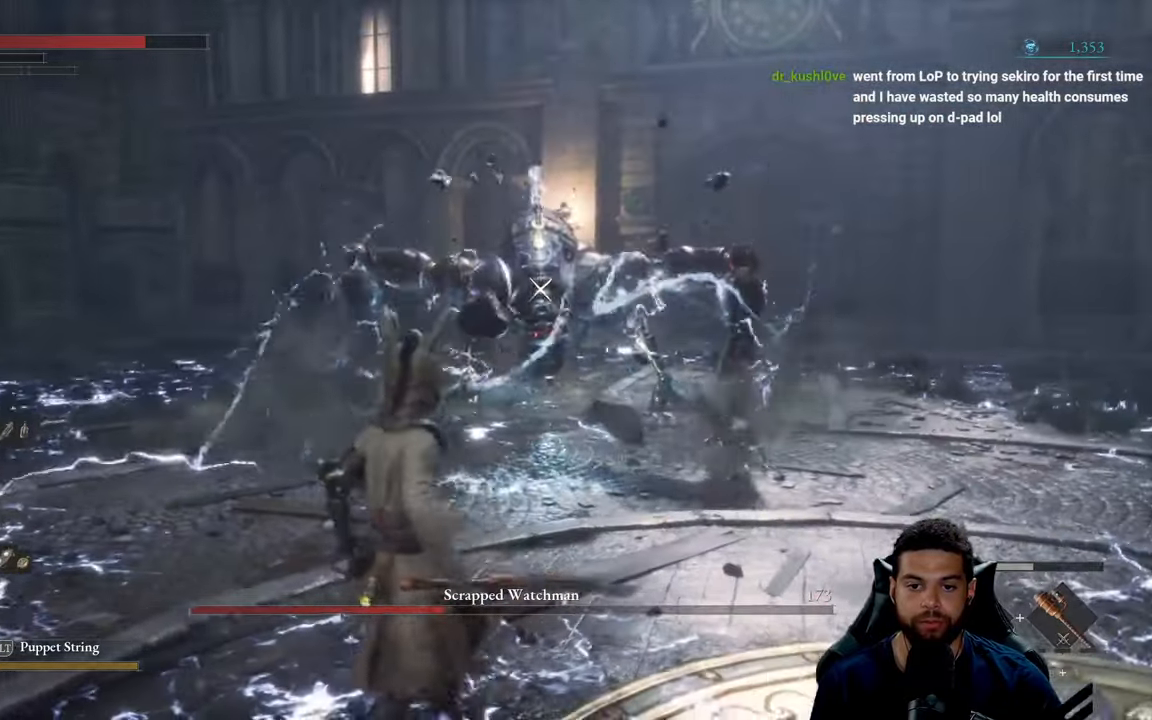
{"buttons": ["B"], "left_stick": "down-right", "right_stick": "center", "events": [[83, "left_stick", "up"], [233, "left_stick", "right"], [500, "left_stick", "down-right"]]}
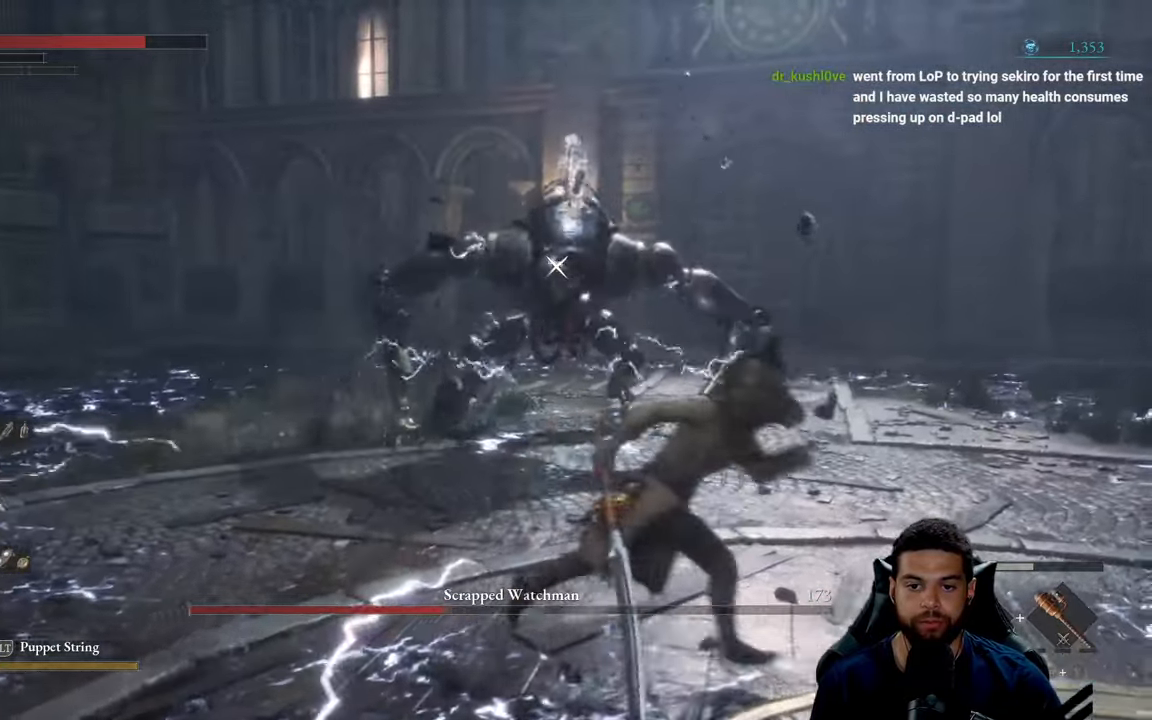
{"buttons": ["B"], "left_stick": "down", "right_stick": "center", "events": [[117, "left_stick", "down"]]}
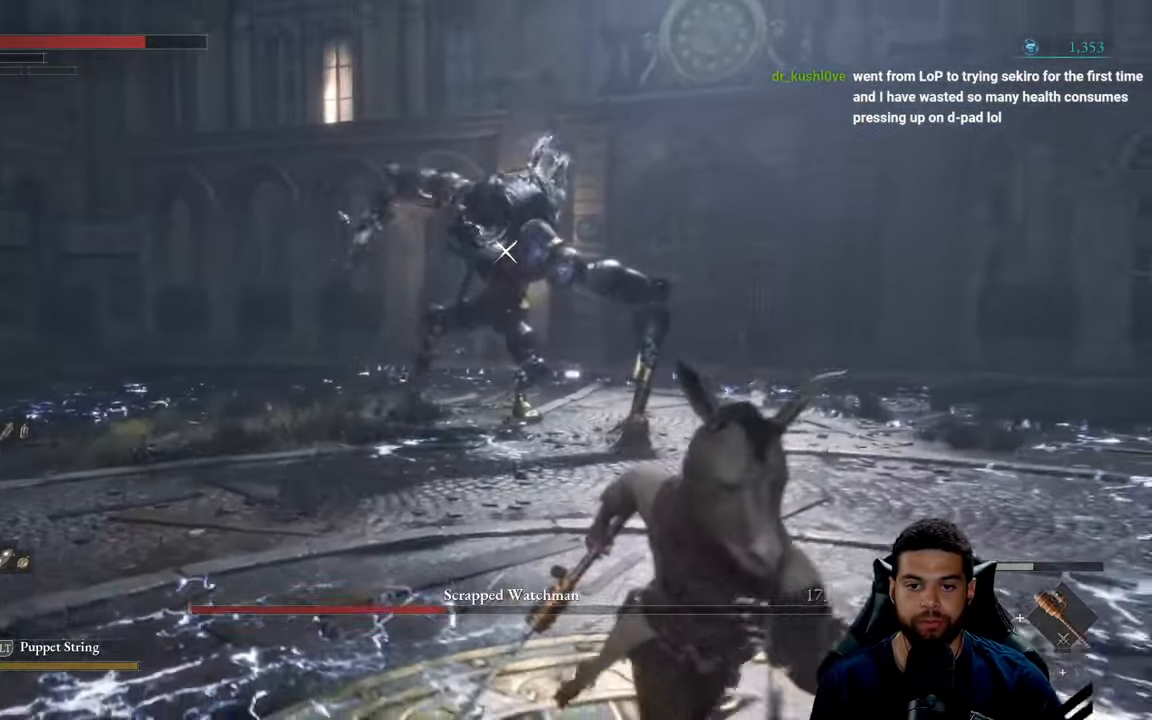
{"buttons": ["A", "B"], "left_stick": "down", "right_stick": "center", "events": [[67, "A", "down"]]}
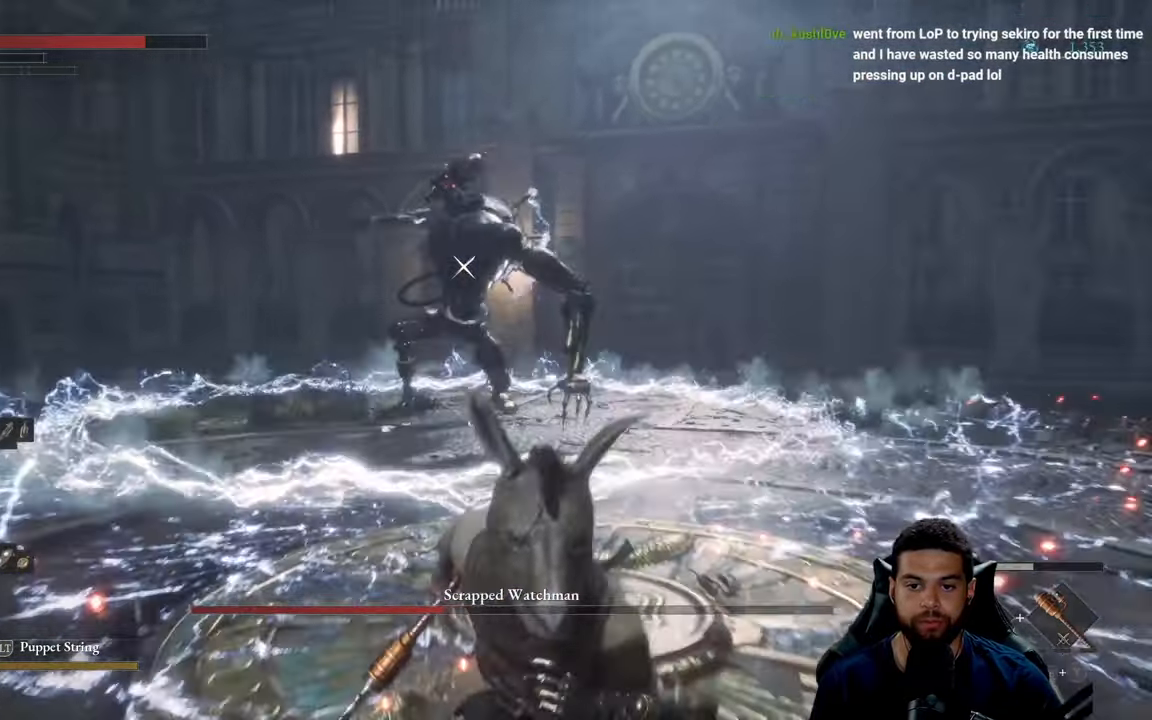
{"buttons": ["B"], "left_stick": "down-left", "right_stick": "center", "events": [[383, "A", "up"], [483, "left_stick", "down-left"]]}
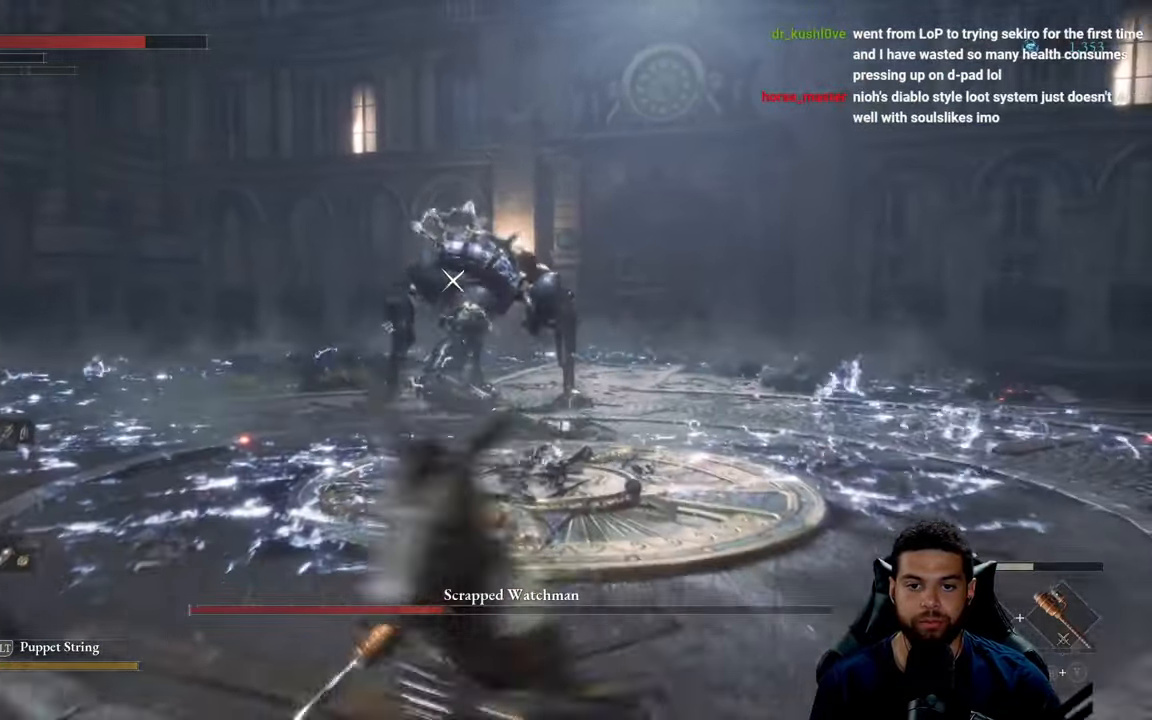
{"buttons": ["B"], "left_stick": "up", "right_stick": "center", "events": [[100, "B", "up"], [183, "left_stick", "up-left"], [267, "left_stick", "up"], [450, "B", "down"]]}
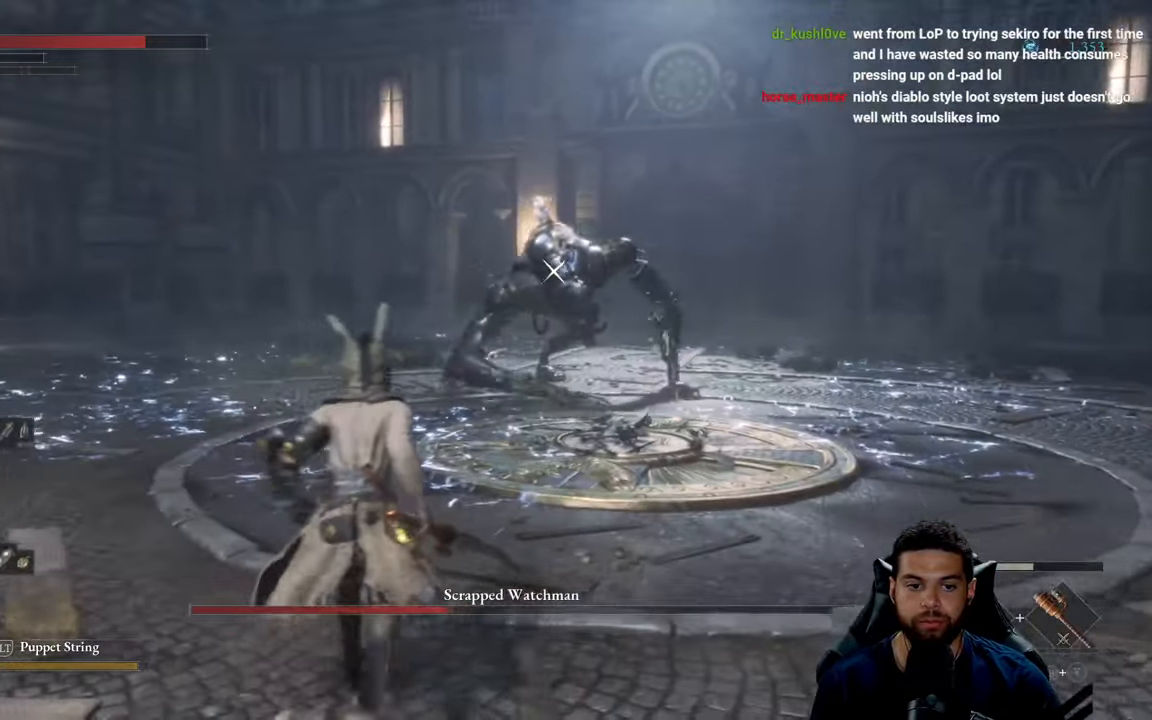
{"buttons": [], "left_stick": "left", "right_stick": "center", "events": [[133, "left_stick", "up-left"], [350, "left_stick", "left"], [484, "B", "up"]]}
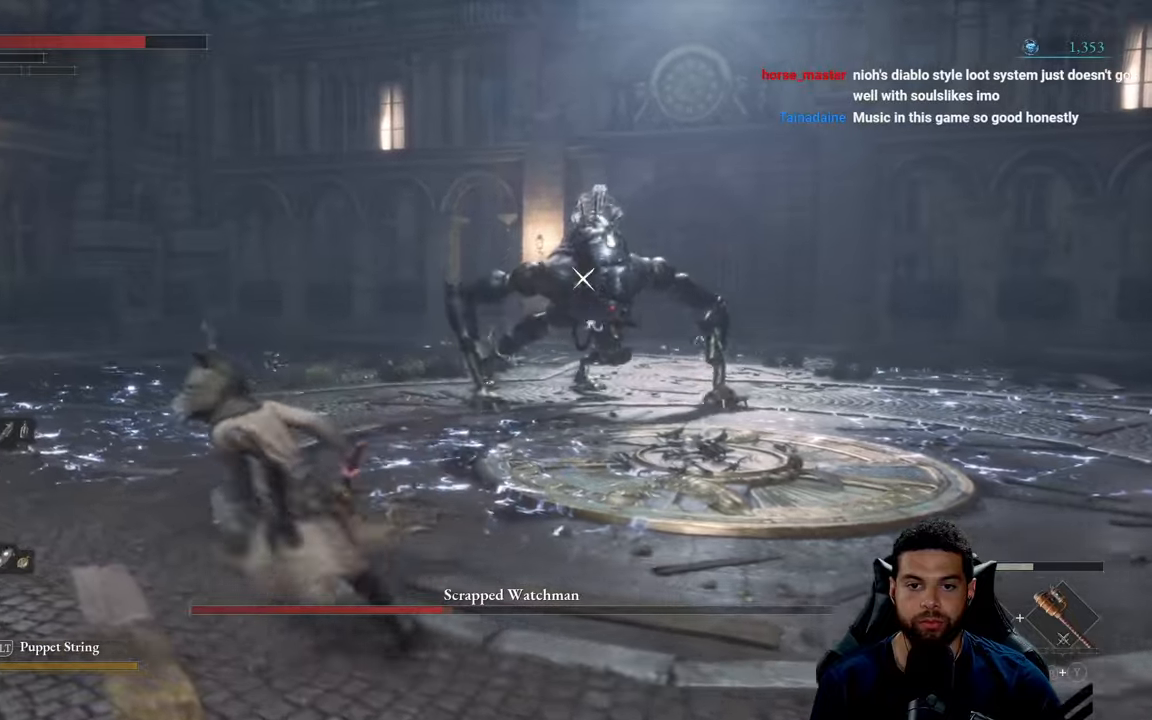
{"buttons": [], "left_stick": "down-right", "right_stick": "center", "events": [[50, "left_stick", "up"], [217, "left_stick", "right"], [284, "left_stick", "down-right"]]}
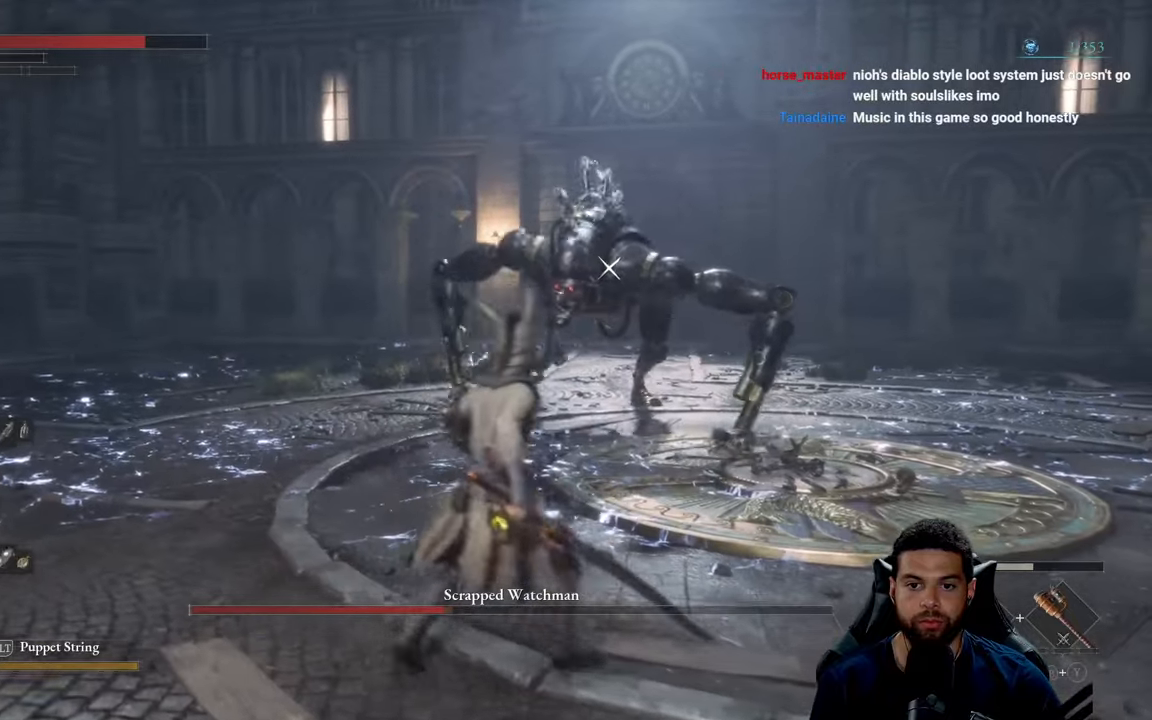
{"buttons": [], "left_stick": "up", "right_stick": "center", "events": [[34, "left_stick", "right"], [167, "left_stick", "up-right"], [267, "left_stick", "up"]]}
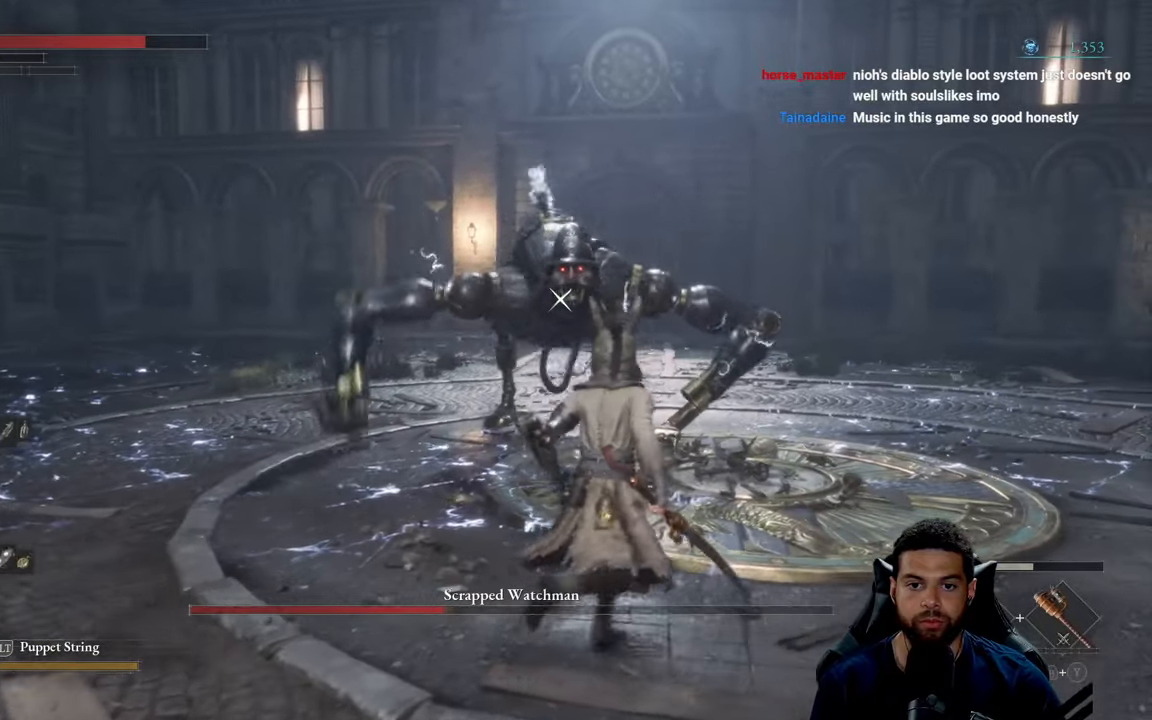
{"buttons": [], "left_stick": "up", "right_stick": "center", "events": []}
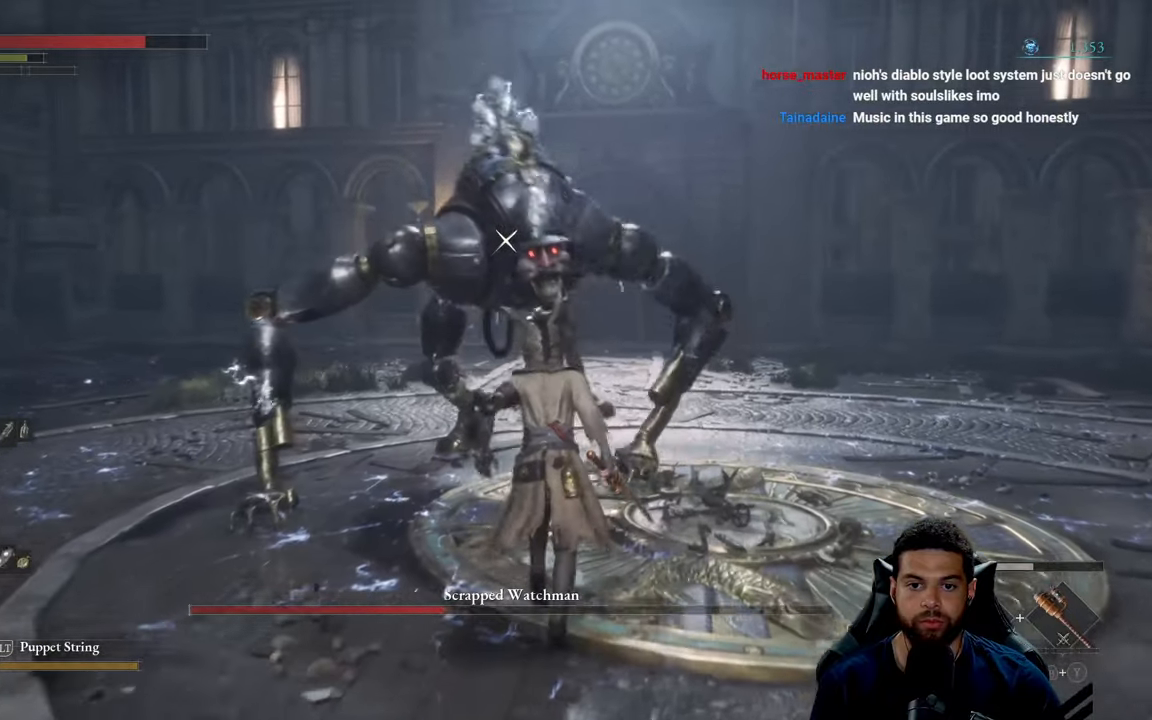
{"buttons": [], "left_stick": "down-left", "right_stick": "center", "events": [[217, "left_stick", "left"], [300, "left_stick", "down"], [467, "left_stick", "down-left"]]}
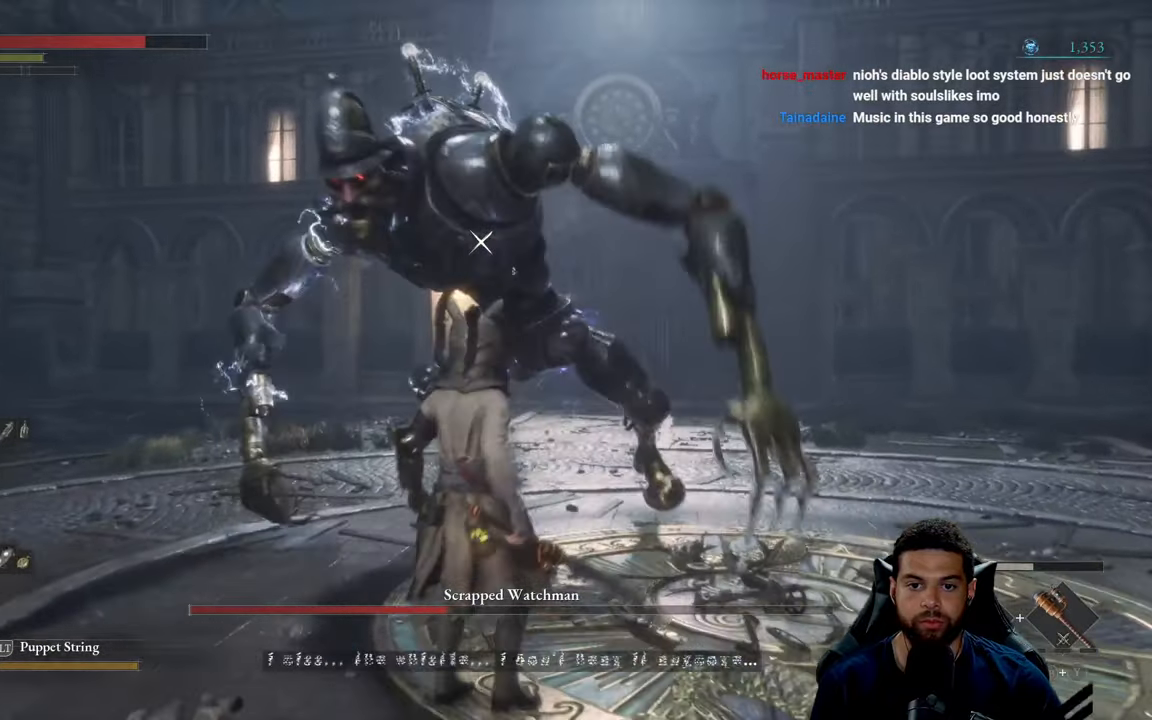
{"buttons": [], "left_stick": "down", "right_stick": "center", "events": [[217, "left_stick", "left"], [400, "left_stick", "down"]]}
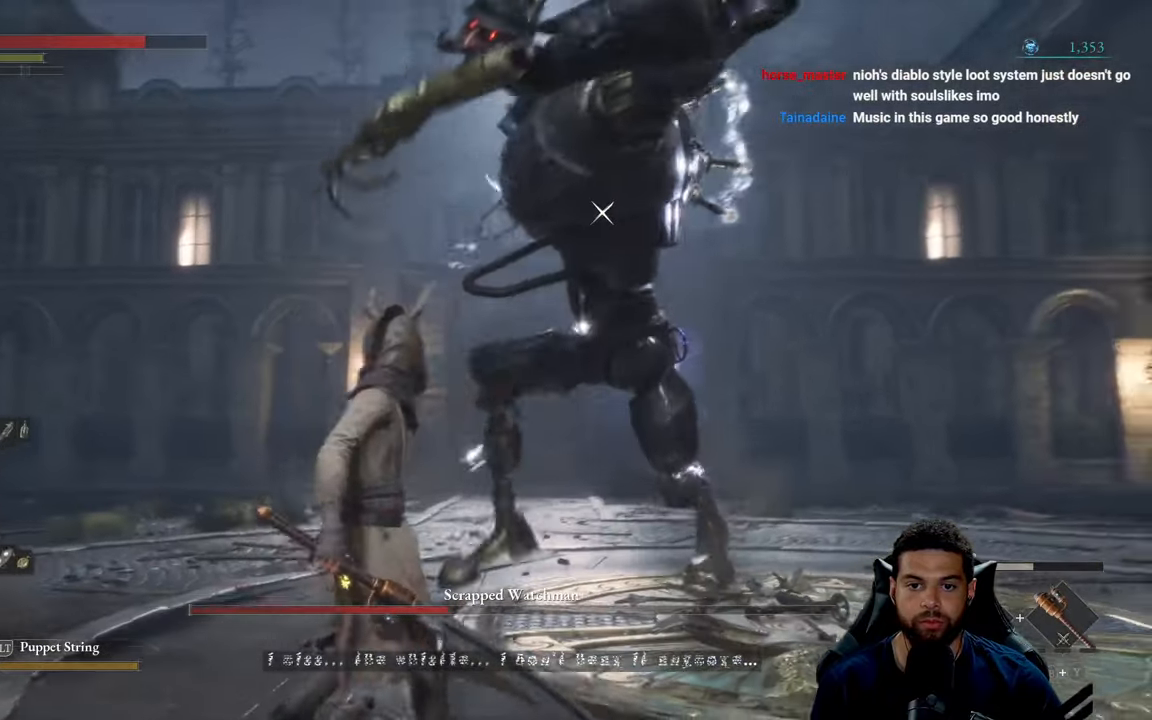
{"buttons": [], "left_stick": "center", "right_stick": "center", "events": [[117, "left_stick", "down-left"], [317, "left_stick", "up-left"], [467, "left_stick", "center"]]}